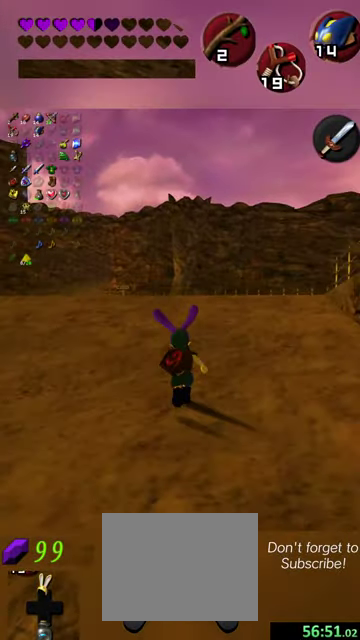
Gameplay with a controller (Nintendo layout); each line is a JSON object with the inputs held at the frame after it (dt_ms = milliseconds from this image to that frame). "events" lists button and stick changes between this image and that frame as [ms after this image, input, new state], when the widget could be followed in between. This overlay highlights the sticks when they move; stick clicks (L3 R3) are not distinguishable. Not read: L3 R3 right_stick.
{"dt_ms": 500, "buttons": [], "left_stick": "up-right", "events": [[200, "left_stick", "up-right"]]}
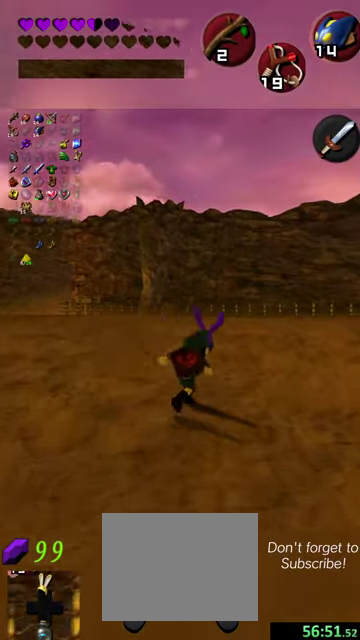
{"dt_ms": 500, "buttons": [], "left_stick": "up", "events": [[300, "left_stick", "up"]]}
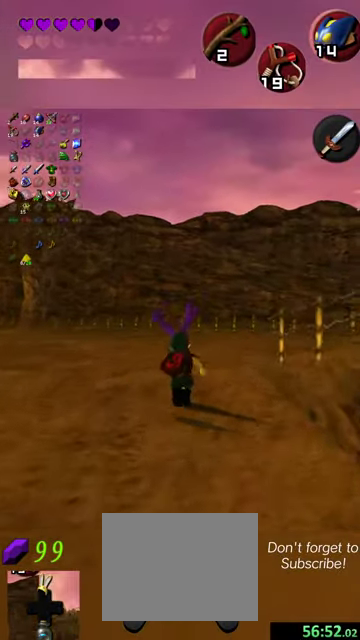
{"dt_ms": 500, "buttons": [], "left_stick": "up-right", "events": [[167, "left_stick", "up-right"]]}
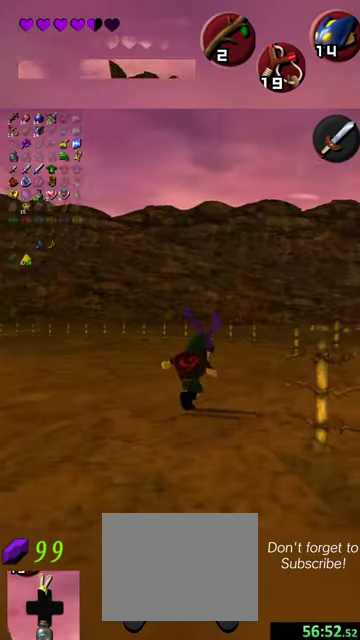
{"dt_ms": 500, "buttons": [], "left_stick": "up-right", "events": [[34, "left_stick", "up"], [434, "left_stick", "up-right"]]}
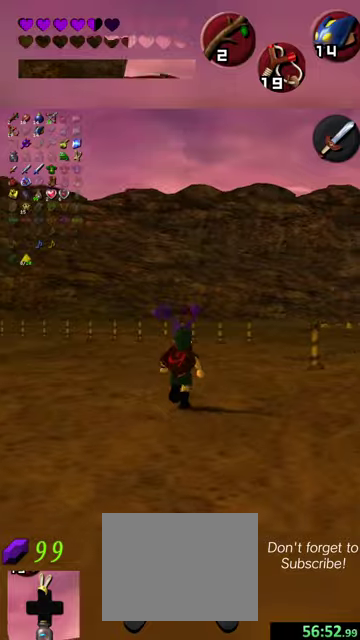
{"dt_ms": 300, "buttons": [], "left_stick": "up", "events": [[234, "left_stick", "up"]]}
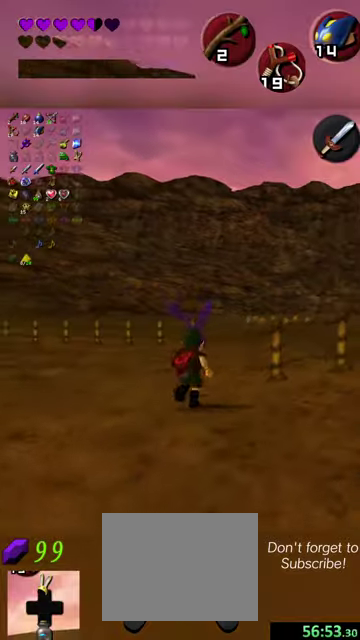
{"dt_ms": 700, "buttons": [], "left_stick": "up-right", "events": [[434, "left_stick", "up-right"]]}
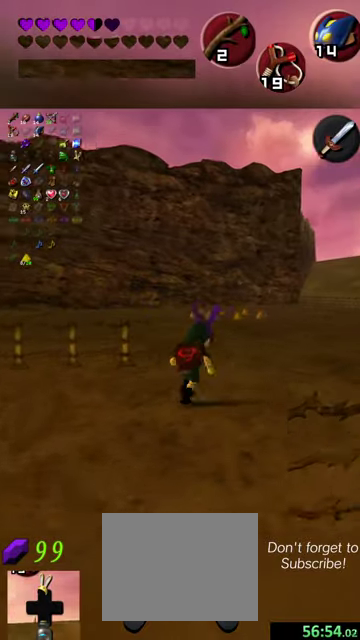
{"dt_ms": 300, "buttons": [], "left_stick": "up", "events": [[34, "left_stick", "up"], [200, "left_stick", "up-right"], [300, "left_stick", "up"]]}
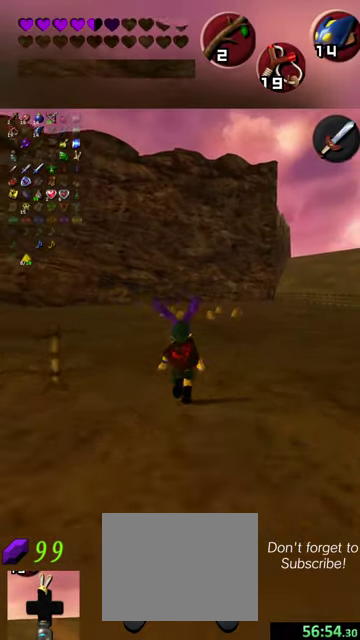
{"dt_ms": 900, "buttons": [], "left_stick": "up-left", "events": [[234, "left_stick", "up-right"], [334, "left_stick", "up"], [667, "left_stick", "up-left"], [734, "left_stick", "up"], [900, "left_stick", "up-left"]]}
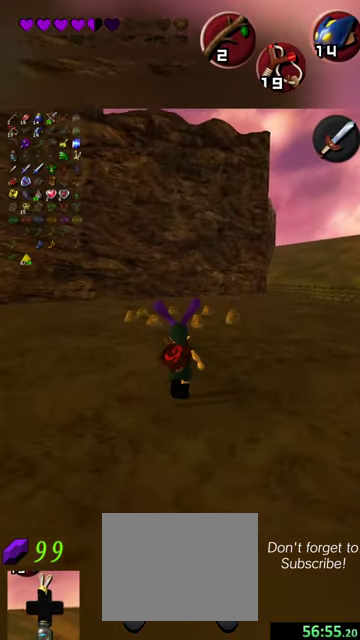
{"dt_ms": 300, "buttons": [], "left_stick": "up", "events": [[67, "left_stick", "up"]]}
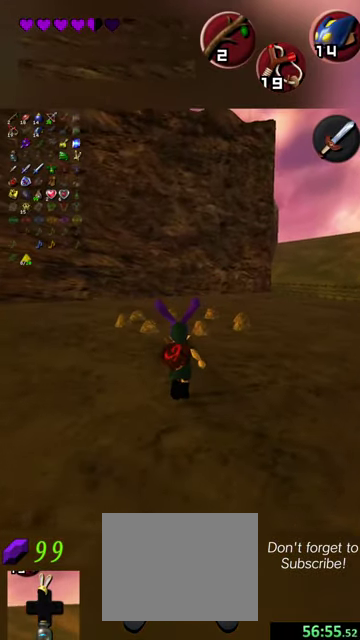
{"dt_ms": 400, "buttons": [], "left_stick": "up", "events": [[234, "left_stick", "up-left"], [334, "left_stick", "up"]]}
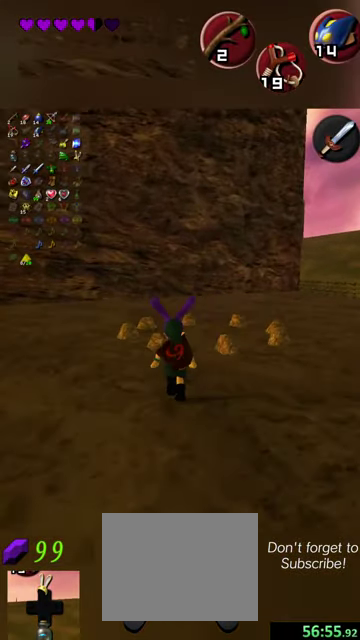
{"dt_ms": 800, "buttons": [], "left_stick": "down", "events": [[234, "left_stick", "up-right"], [300, "left_stick", "up"], [600, "B", "down"], [700, "B", "up"], [800, "left_stick", "down"]]}
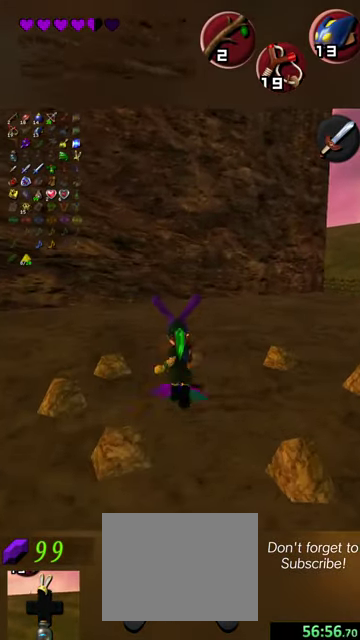
{"dt_ms": 300, "buttons": [], "left_stick": "down", "events": []}
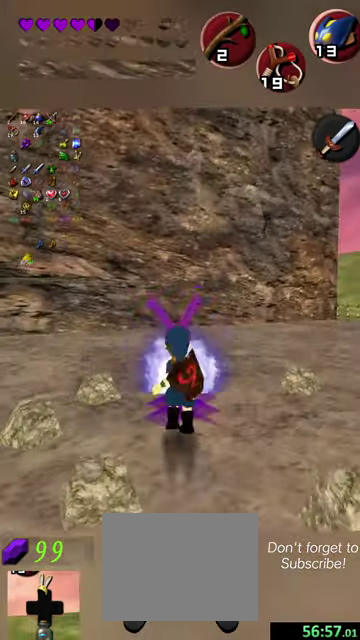
{"dt_ms": 400, "buttons": [], "left_stick": "center", "events": [[267, "left_stick", "center"]]}
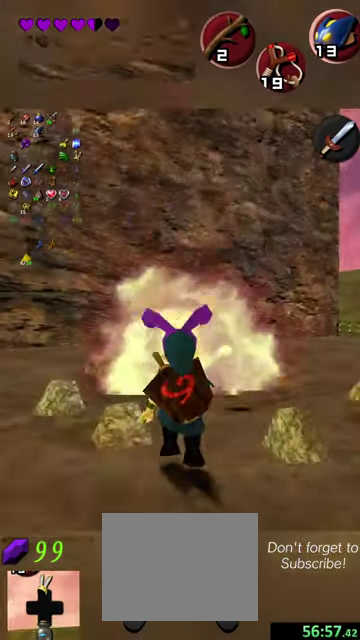
{"dt_ms": 800, "buttons": [], "left_stick": "right", "events": [[267, "left_stick", "up"], [600, "left_stick", "up-right"], [767, "left_stick", "right"]]}
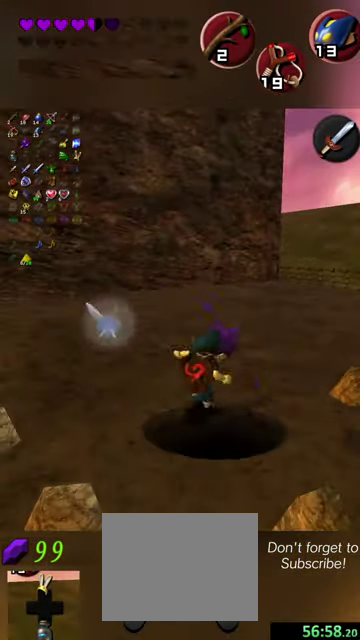
{"dt_ms": 300, "buttons": [], "left_stick": "center", "events": [[67, "left_stick", "center"]]}
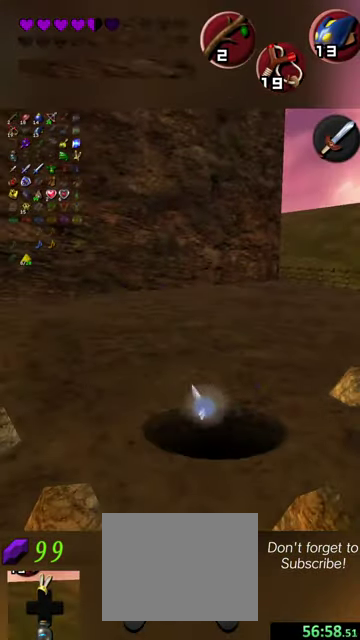
{"dt_ms": 500, "buttons": [], "left_stick": "center", "events": []}
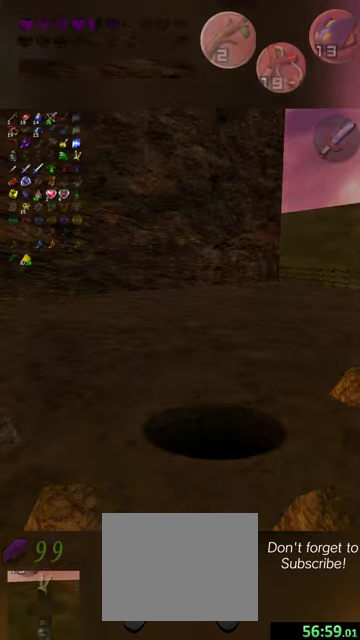
{"dt_ms": 500, "buttons": [], "left_stick": "up", "events": [[167, "left_stick", "up"]]}
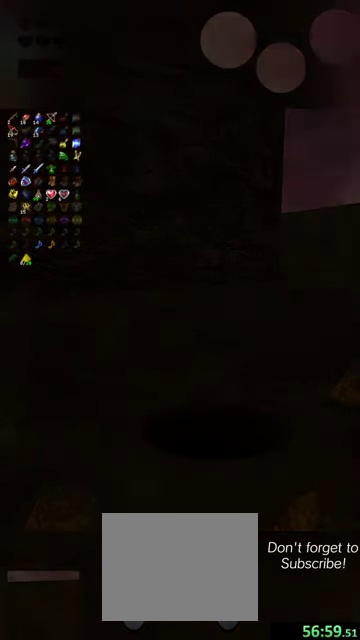
{"dt_ms": 700, "buttons": [], "left_stick": "up", "events": []}
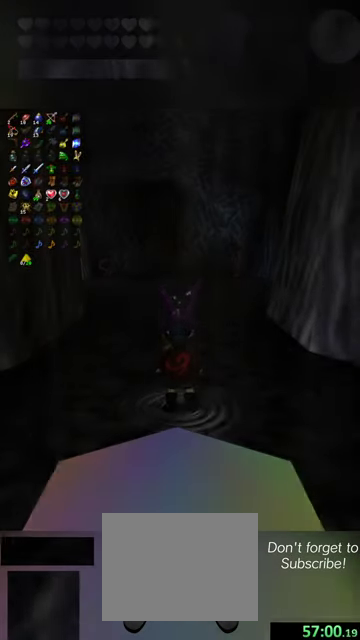
{"dt_ms": 500, "buttons": [], "left_stick": "up-right", "events": [[434, "left_stick", "up-right"]]}
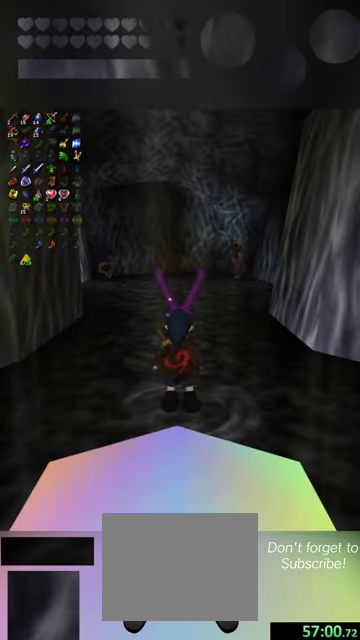
{"dt_ms": 300, "buttons": [], "left_stick": "up-right", "events": []}
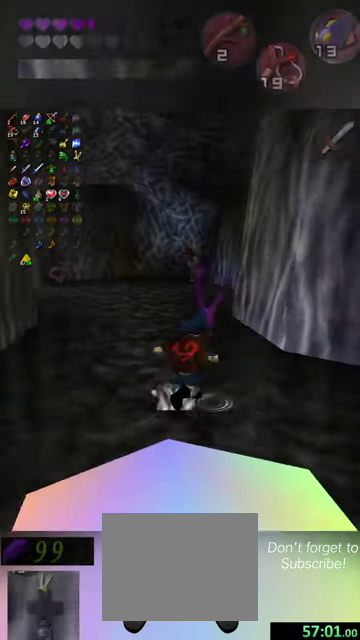
{"dt_ms": 300, "buttons": [], "left_stick": "up-left", "events": [[100, "left_stick", "up"], [200, "left_stick", "up-left"]]}
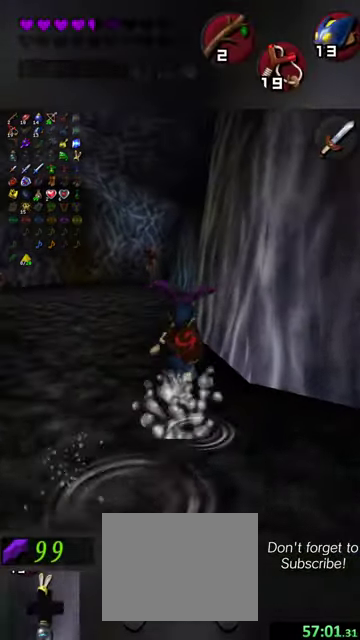
{"dt_ms": 500, "buttons": [], "left_stick": "up", "events": [[167, "left_stick", "up"]]}
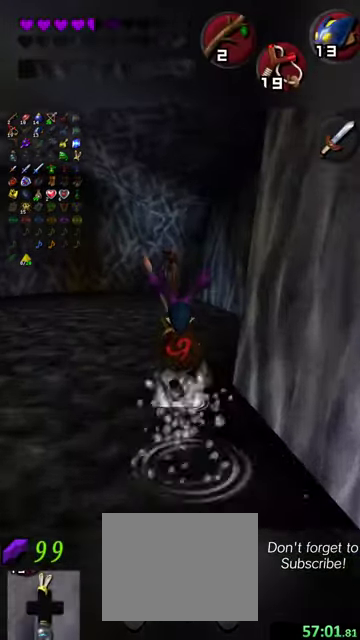
{"dt_ms": 500, "buttons": [], "left_stick": "up", "events": []}
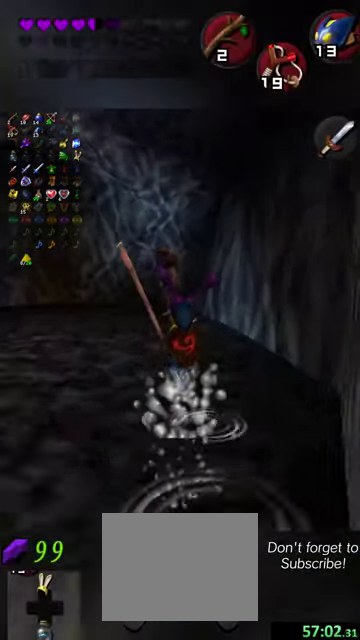
{"dt_ms": 500, "buttons": ["X"], "left_stick": "center", "events": [[67, "X", "down"], [67, "left_stick", "center"], [134, "X", "up"], [434, "X", "down"]]}
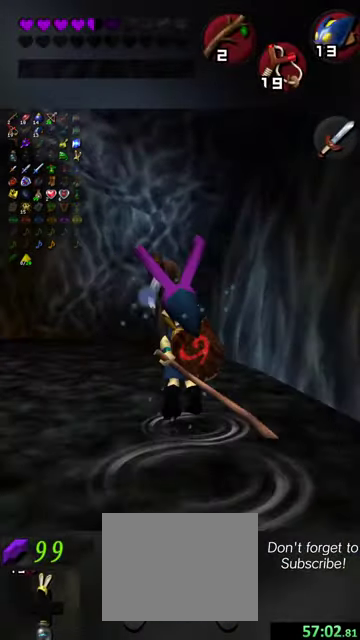
{"dt_ms": 700, "buttons": [], "left_stick": "center", "events": [[34, "X", "up"]]}